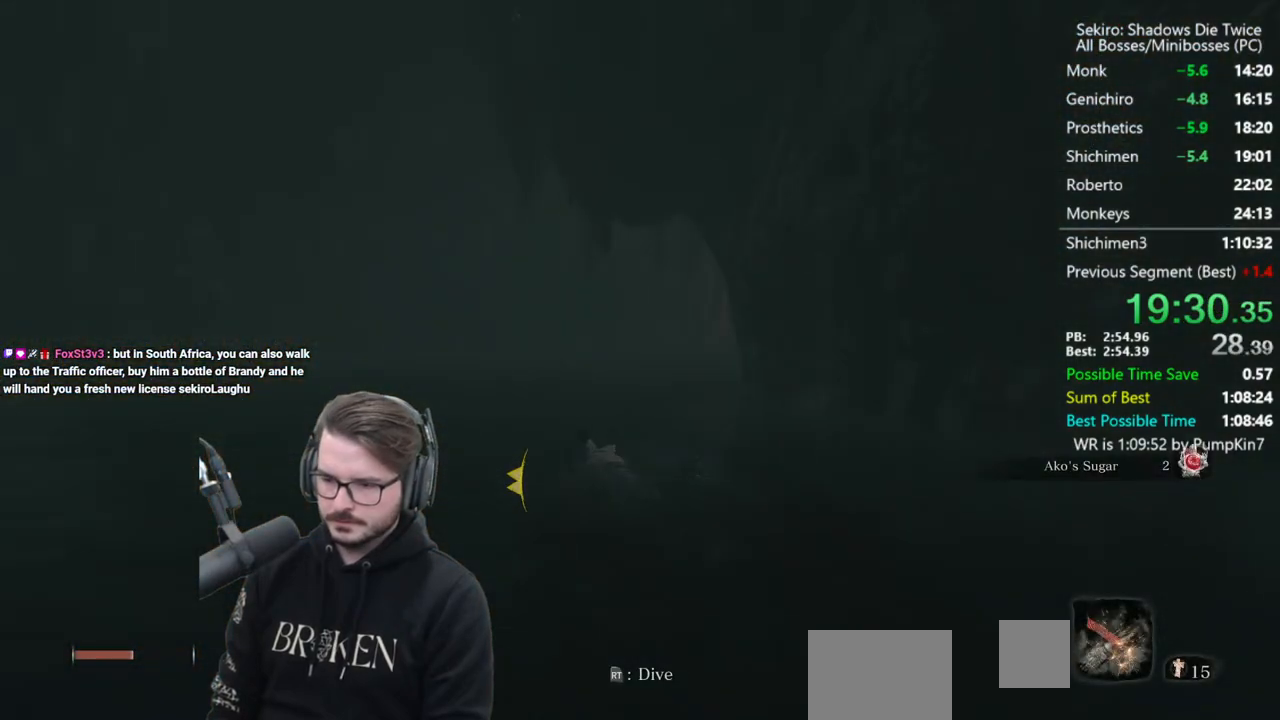
Gameplay with a controller (Xbox layout); each line is a JSON object with the inputs held at the frame after it. "events" lists button and stick changes between this image and that frame as [ms after this image, input, new state], when the widget could be followed in between.
{"buttons": ["B"], "left_stick": "up", "right_stick": "right", "events": [[50, "B", "down"], [150, "B", "up"], [250, "B", "down"], [283, "right_stick", "right"], [350, "B", "up"], [450, "B", "down"]]}
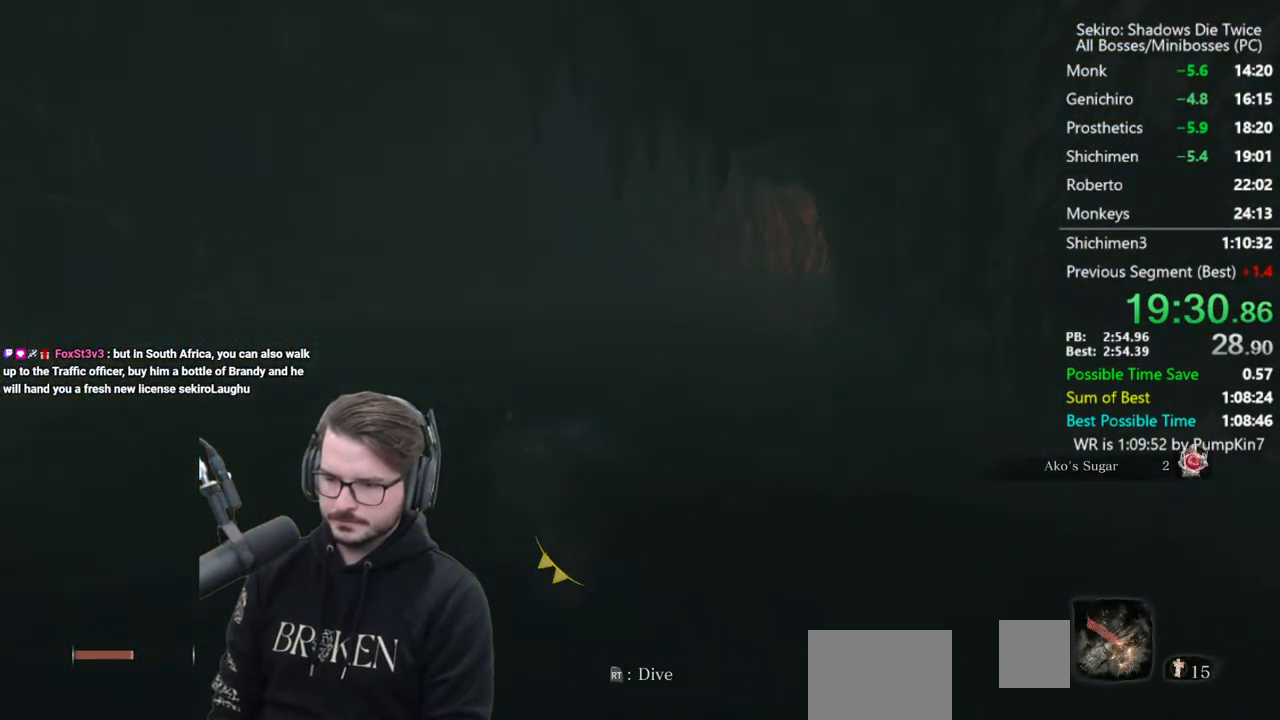
{"buttons": [], "left_stick": "up", "right_stick": "right", "events": [[50, "B", "up"], [183, "B", "down"], [250, "B", "up"], [350, "B", "down"], [450, "B", "up"]]}
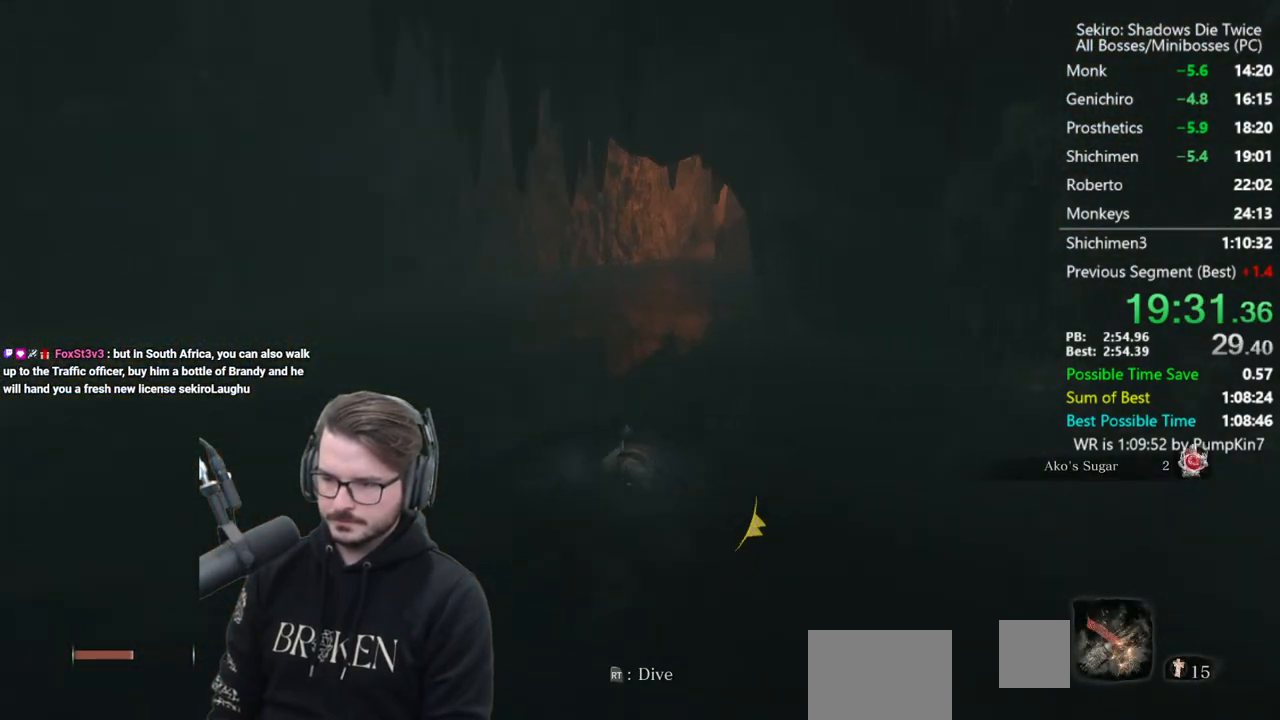
{"buttons": [], "left_stick": "up", "right_stick": "center", "events": [[83, "B", "down"], [217, "B", "up"], [383, "B", "down"], [450, "B", "up"], [450, "right_stick", "center"]]}
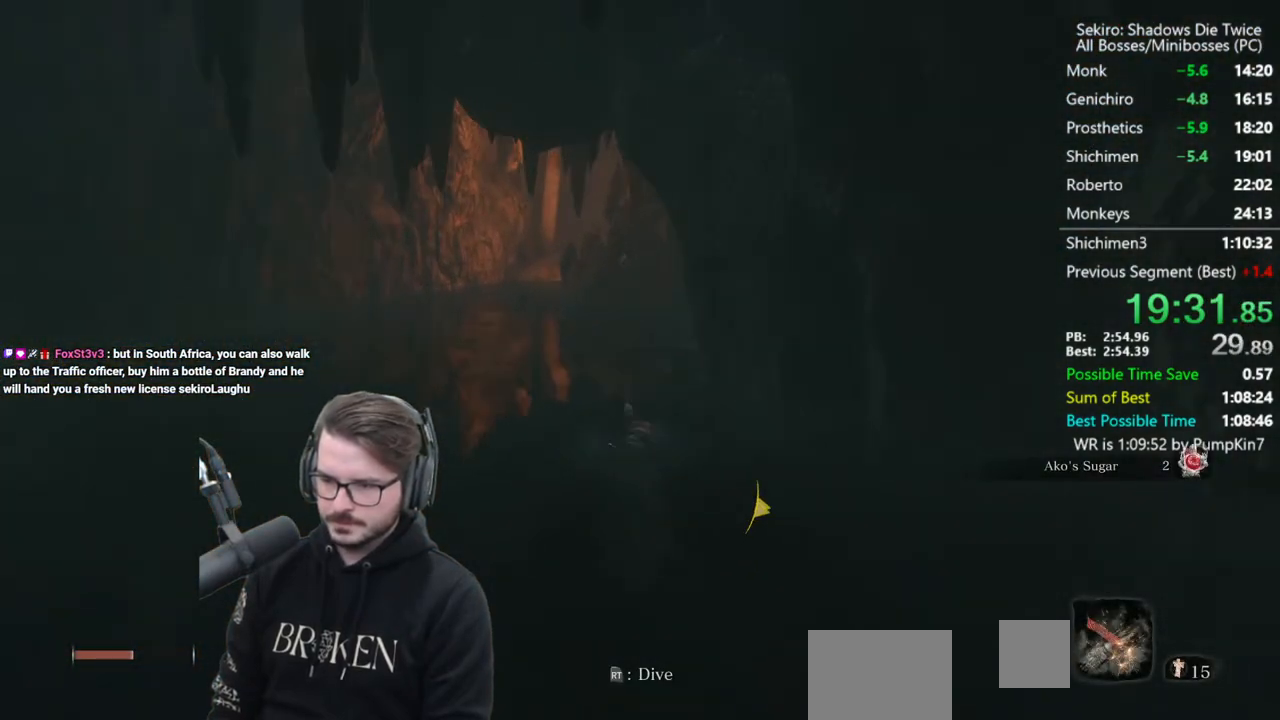
{"buttons": [], "left_stick": "up", "right_stick": "right", "events": [[50, "B", "down"], [183, "B", "up"], [350, "right_stick", "right"]]}
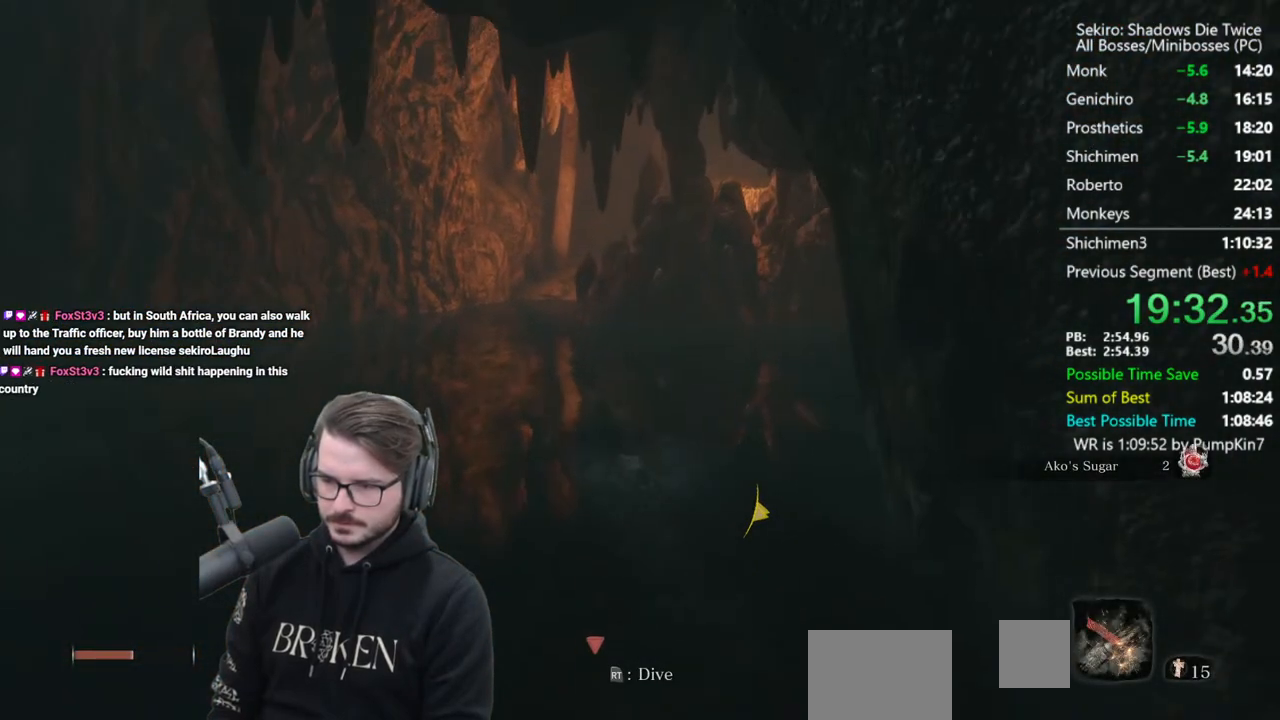
{"buttons": ["B"], "left_stick": "up", "right_stick": "right", "events": [[250, "B", "down"], [350, "B", "up"], [450, "B", "down"]]}
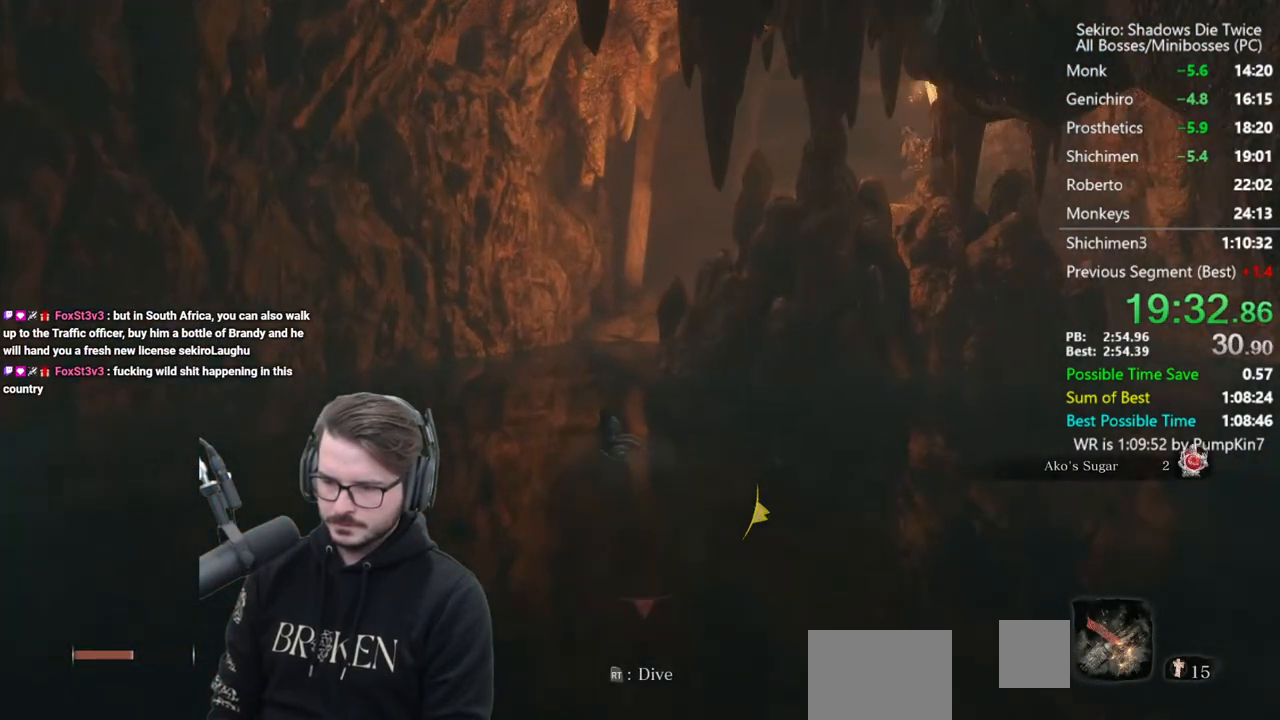
{"buttons": [], "left_stick": "up", "right_stick": "down-right", "events": [[17, "B", "up"], [117, "B", "down"], [150, "B", "up"], [217, "right_stick", "down-right"]]}
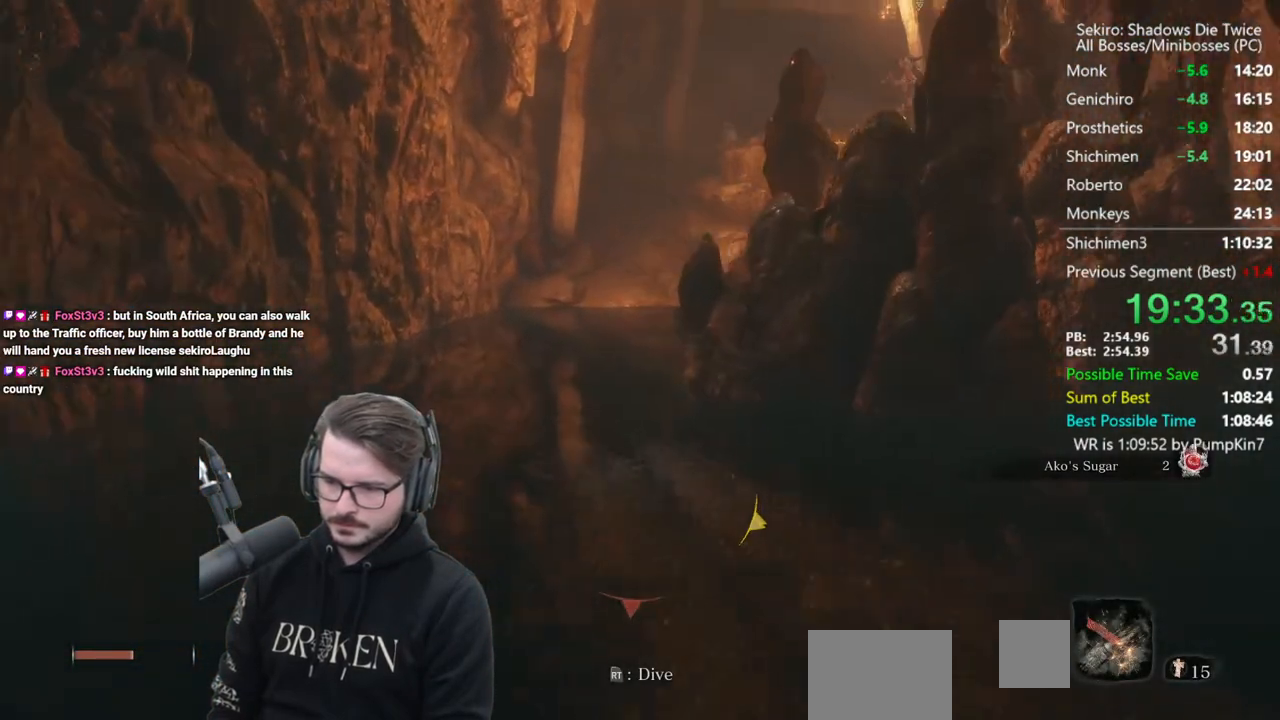
{"buttons": [], "left_stick": "up", "right_stick": "center", "events": [[283, "right_stick", "center"]]}
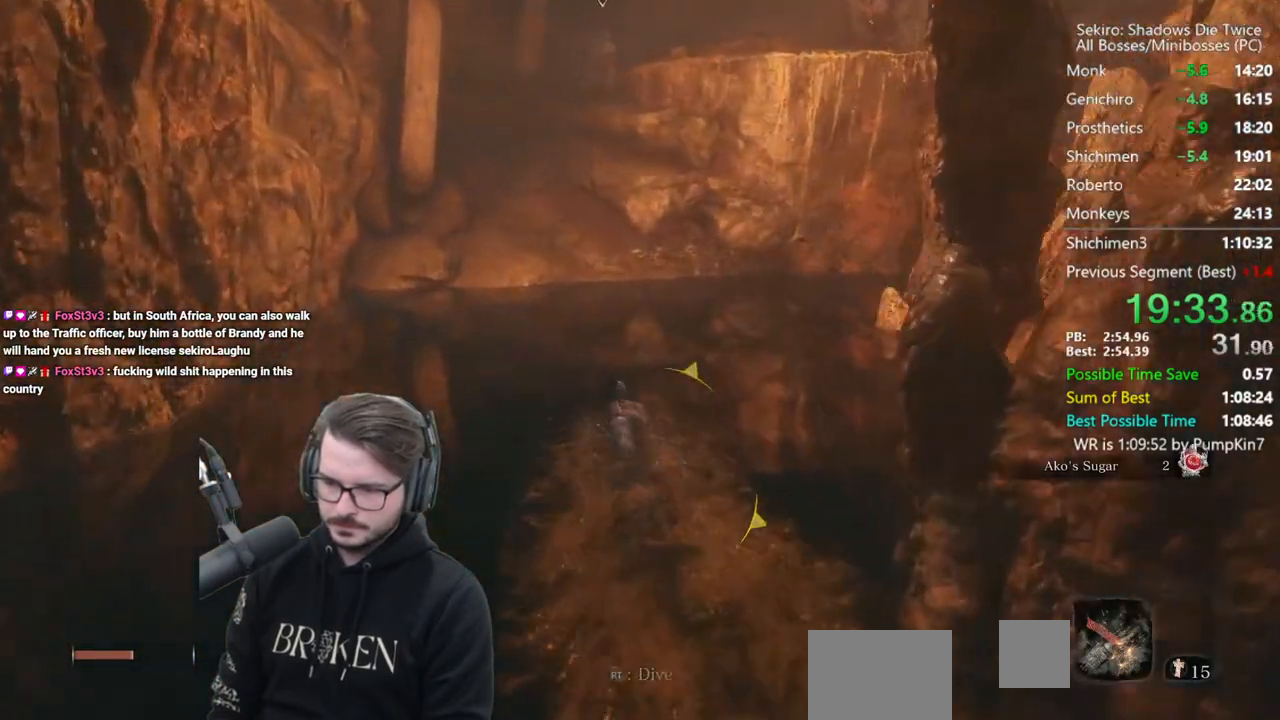
{"buttons": ["X"], "left_stick": "up", "right_stick": "center", "events": [[17, "A", "down"], [117, "A", "up"], [150, "X", "down"]]}
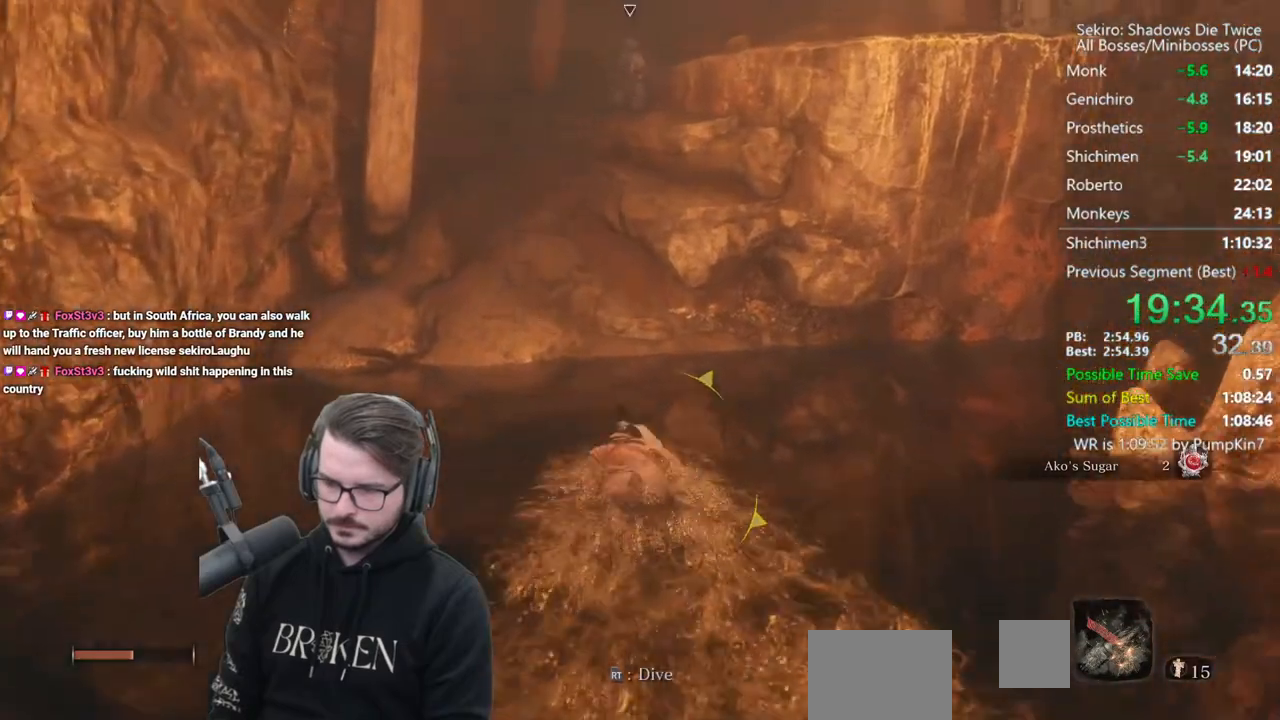
{"buttons": ["B"], "left_stick": "up", "right_stick": "down-right", "events": [[17, "X", "up"], [50, "B", "down"], [267, "right_stick", "right"], [467, "right_stick", "down-right"]]}
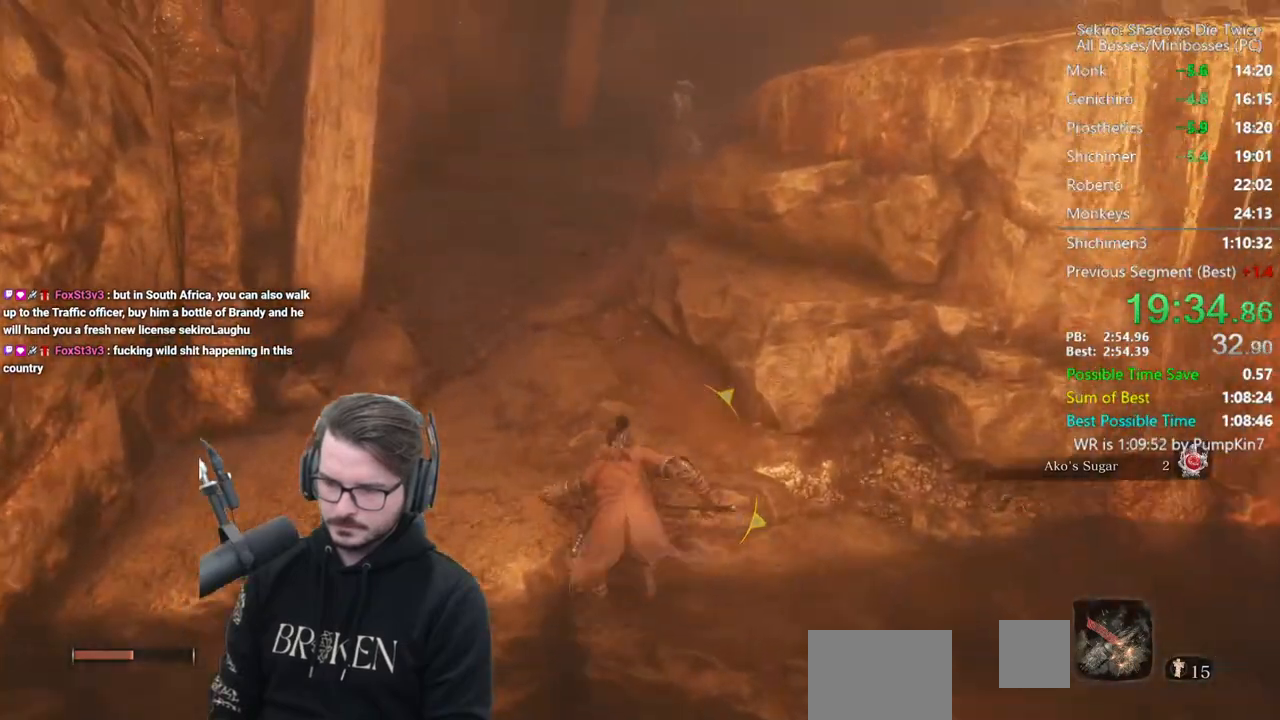
{"buttons": ["B"], "left_stick": "up", "right_stick": "down-right", "events": []}
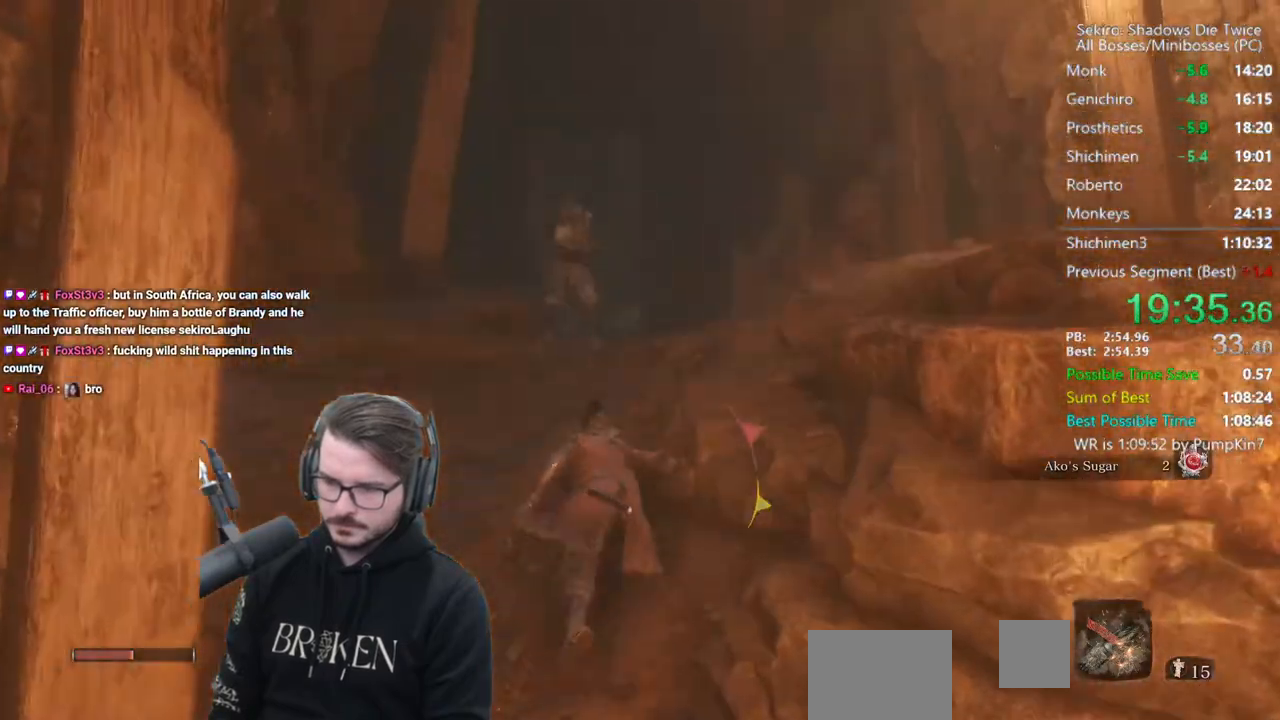
{"buttons": ["B"], "left_stick": "up", "right_stick": "down-right", "events": []}
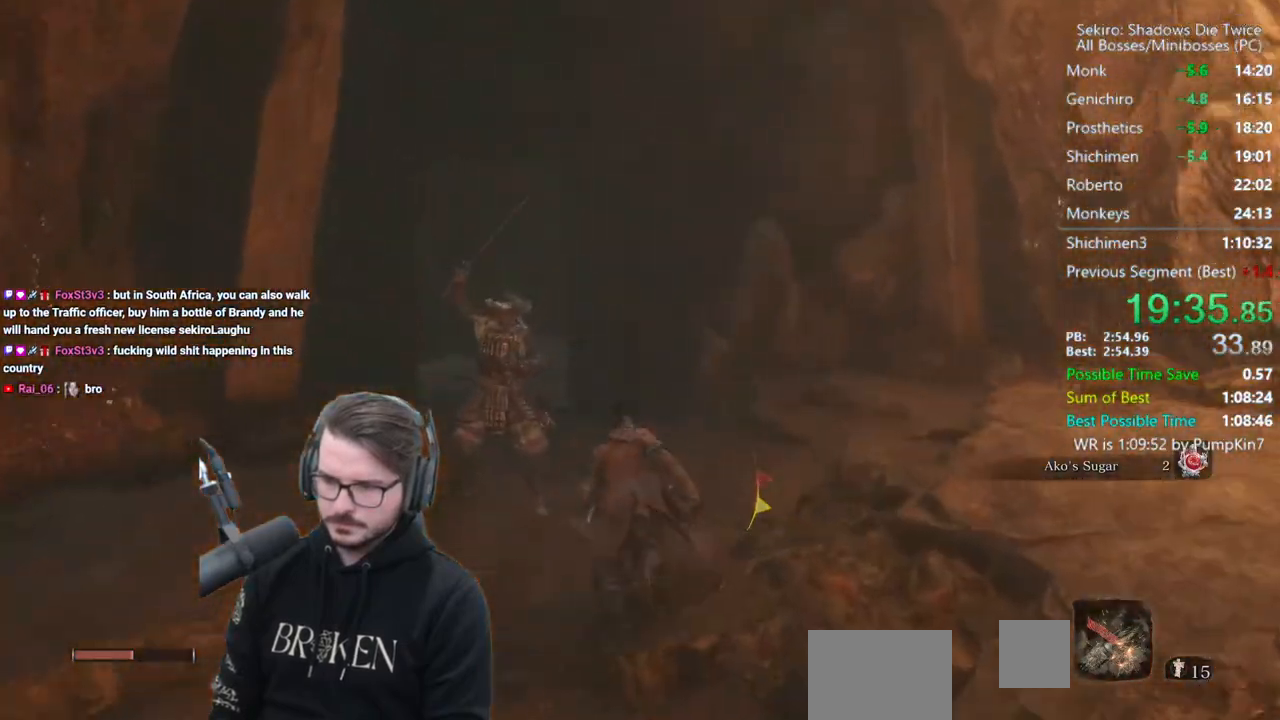
{"buttons": ["B"], "left_stick": "up", "right_stick": "down-right", "events": []}
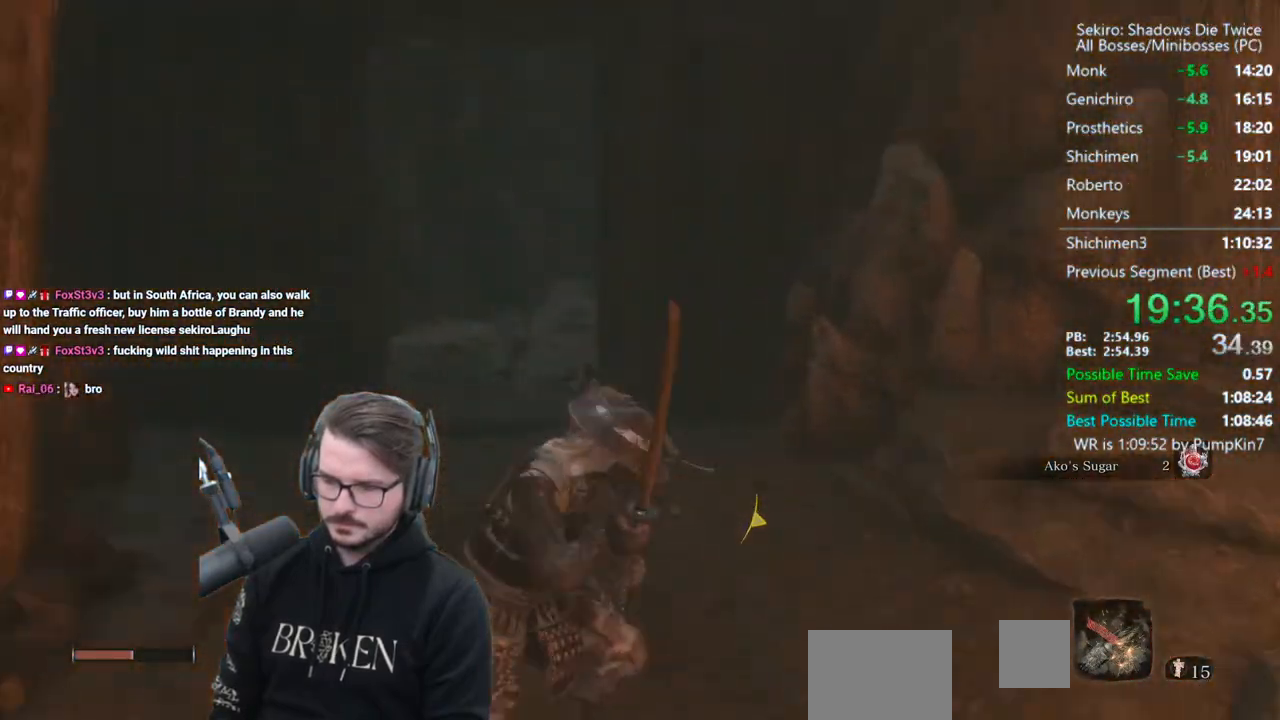
{"buttons": ["B"], "left_stick": "up", "right_stick": "right", "events": [[417, "right_stick", "right"]]}
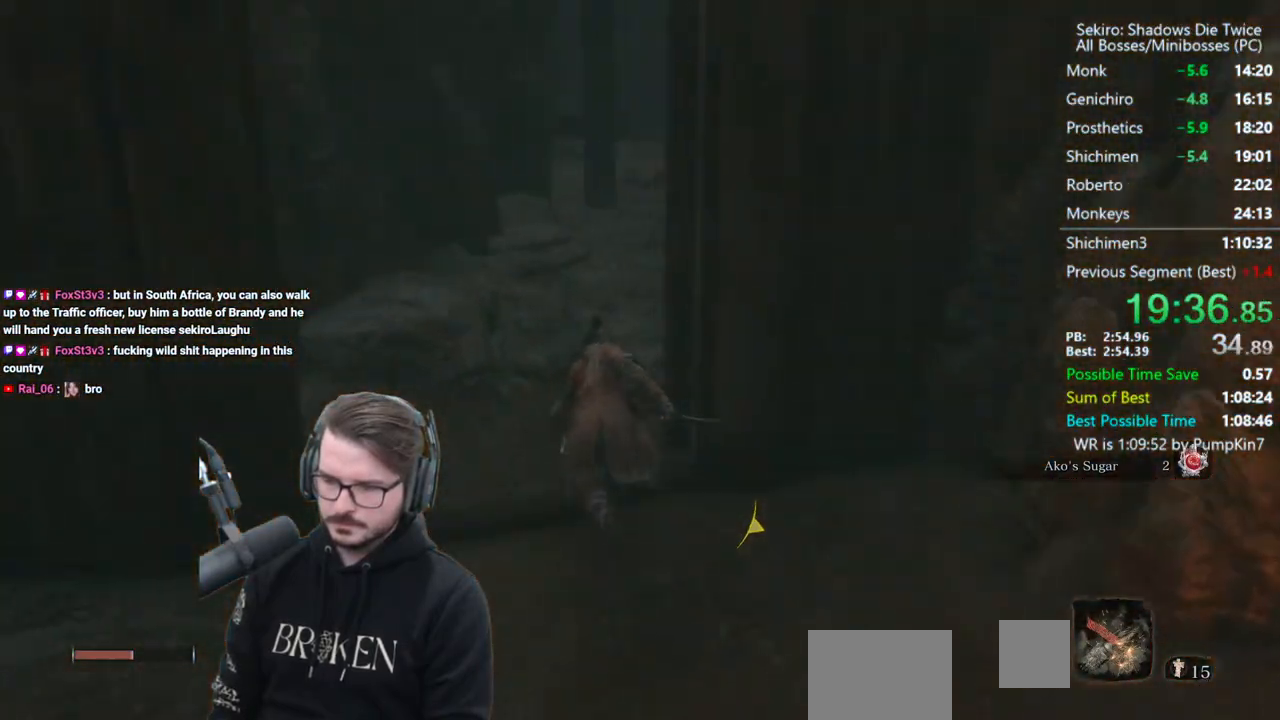
{"buttons": ["B"], "left_stick": "up", "right_stick": "right", "events": []}
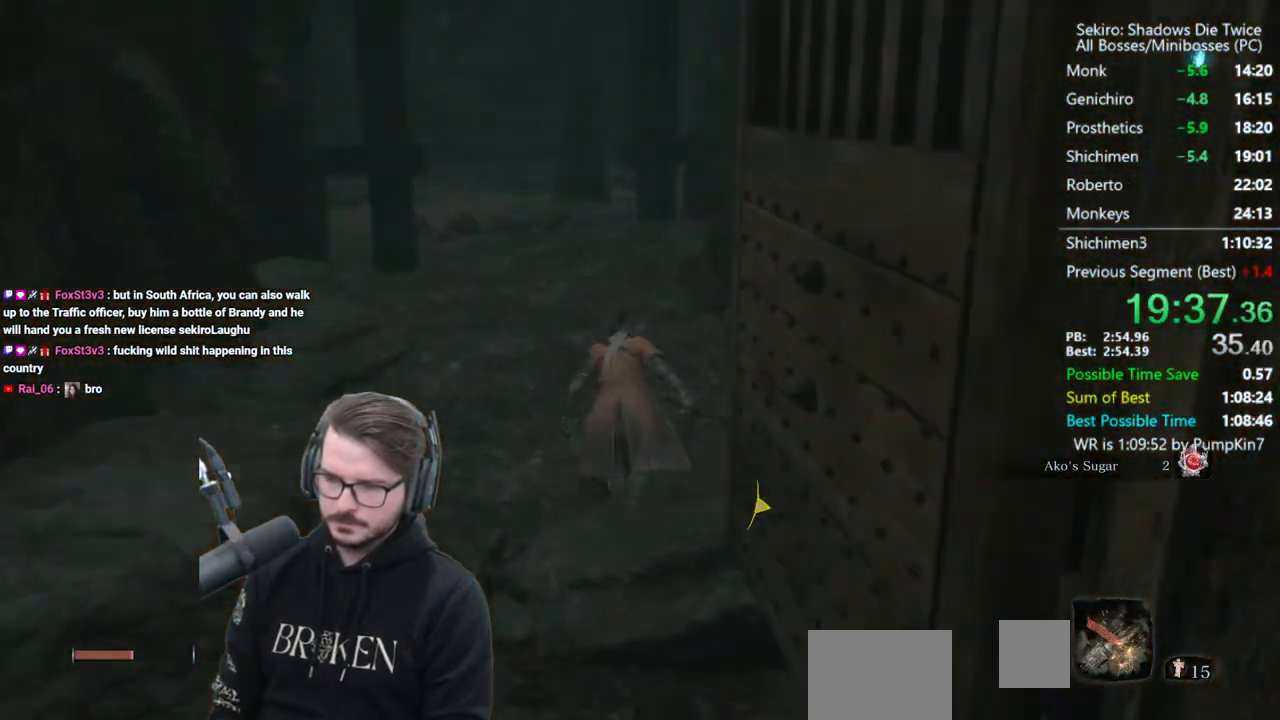
{"buttons": ["B"], "left_stick": "up", "right_stick": "right", "events": []}
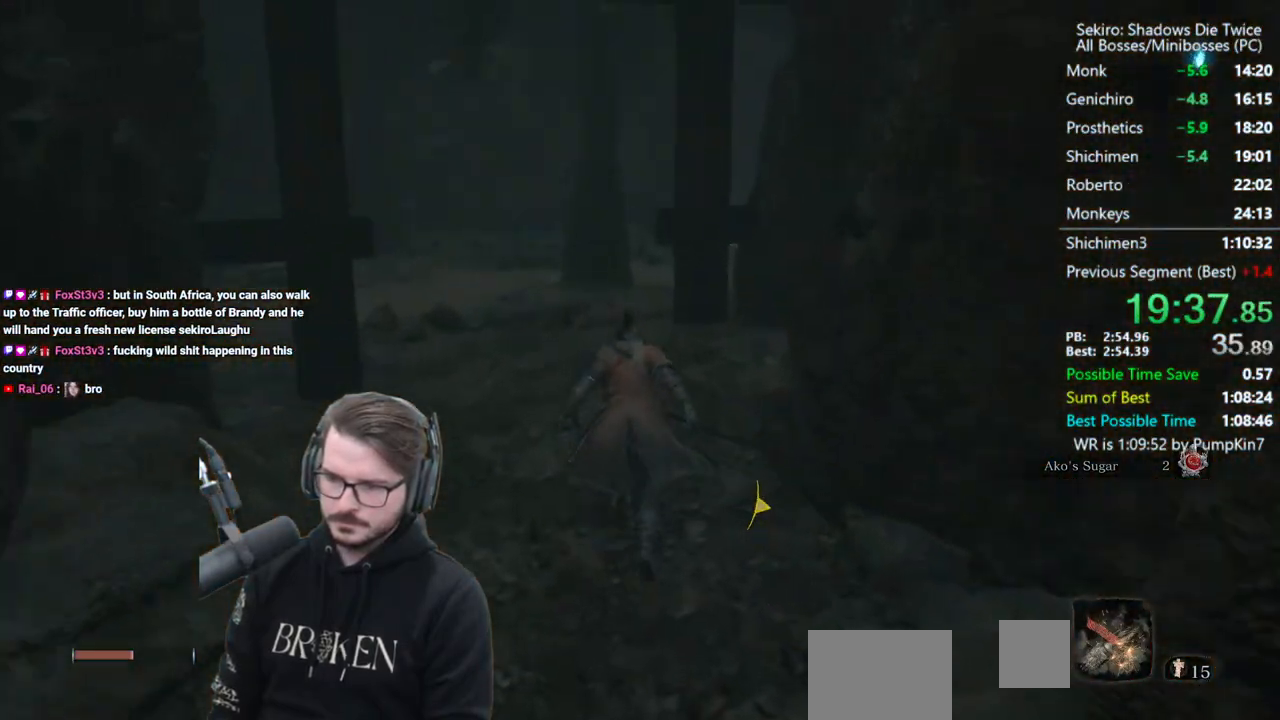
{"buttons": ["B"], "left_stick": "up", "right_stick": "right", "events": []}
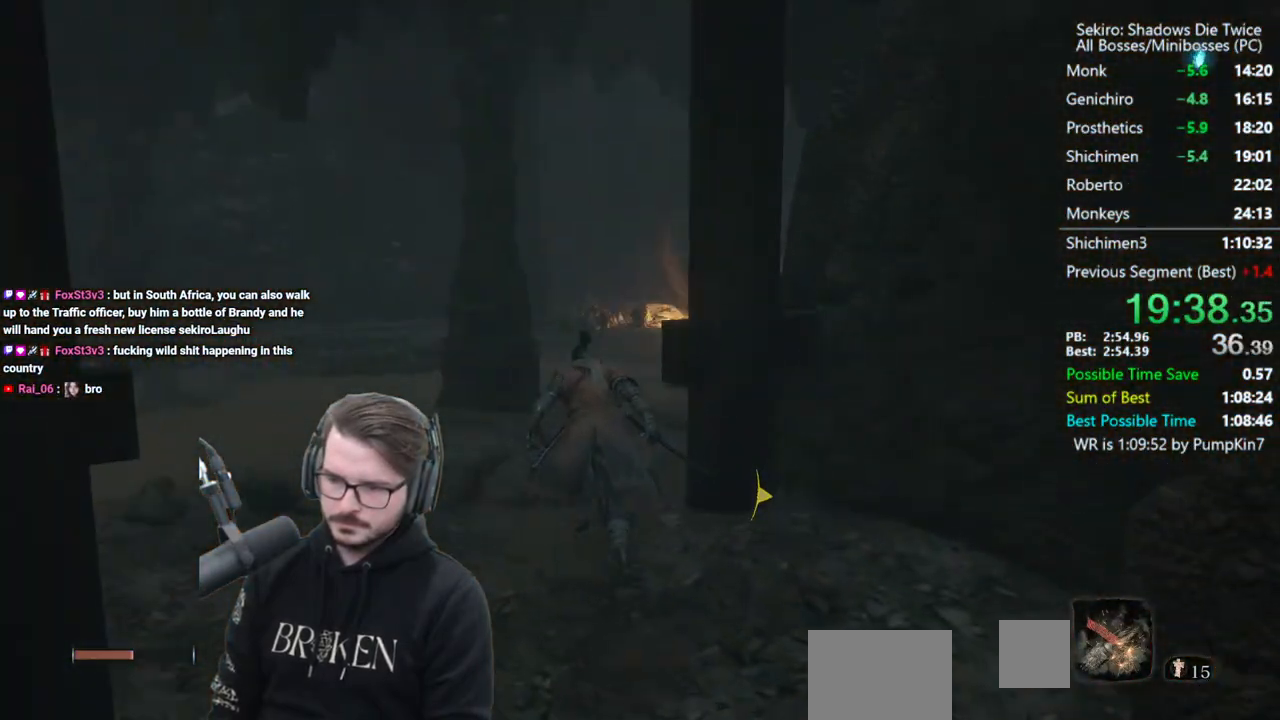
{"buttons": ["B"], "left_stick": "up", "right_stick": "down-left", "events": [[417, "right_stick", "down-left"]]}
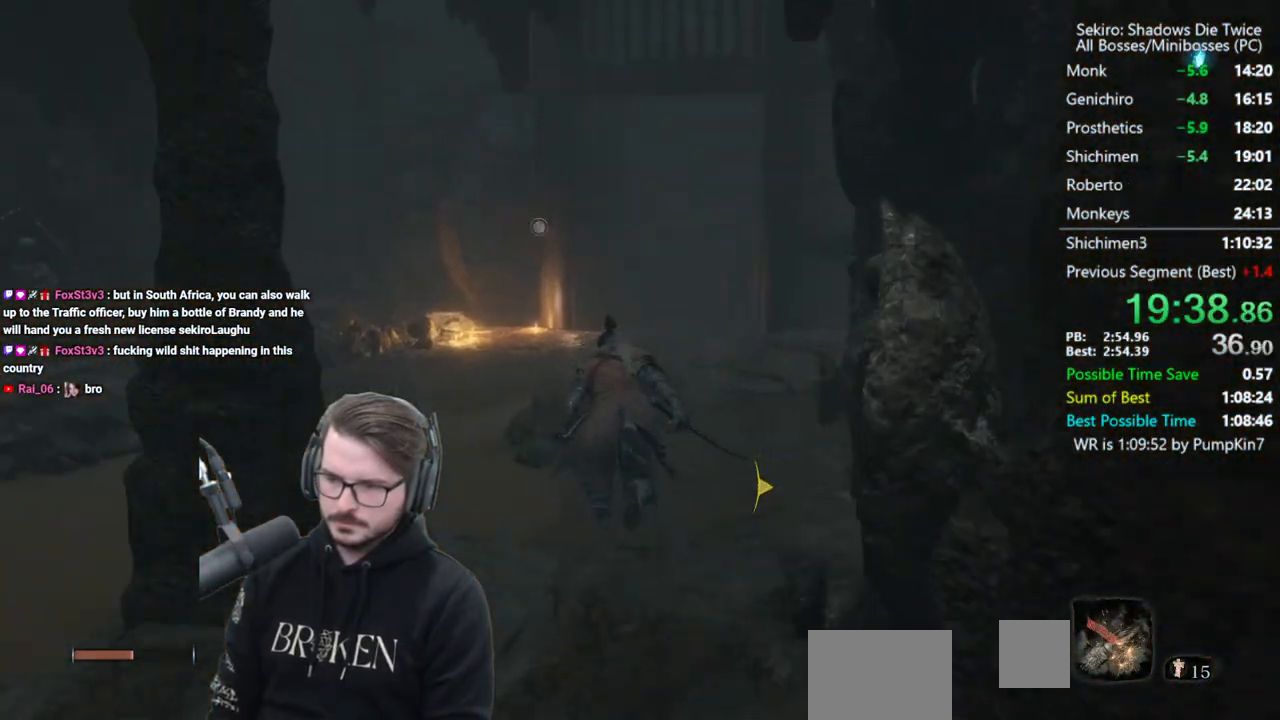
{"buttons": ["B"], "left_stick": "up", "right_stick": "down", "events": [[83, "right_stick", "down"]]}
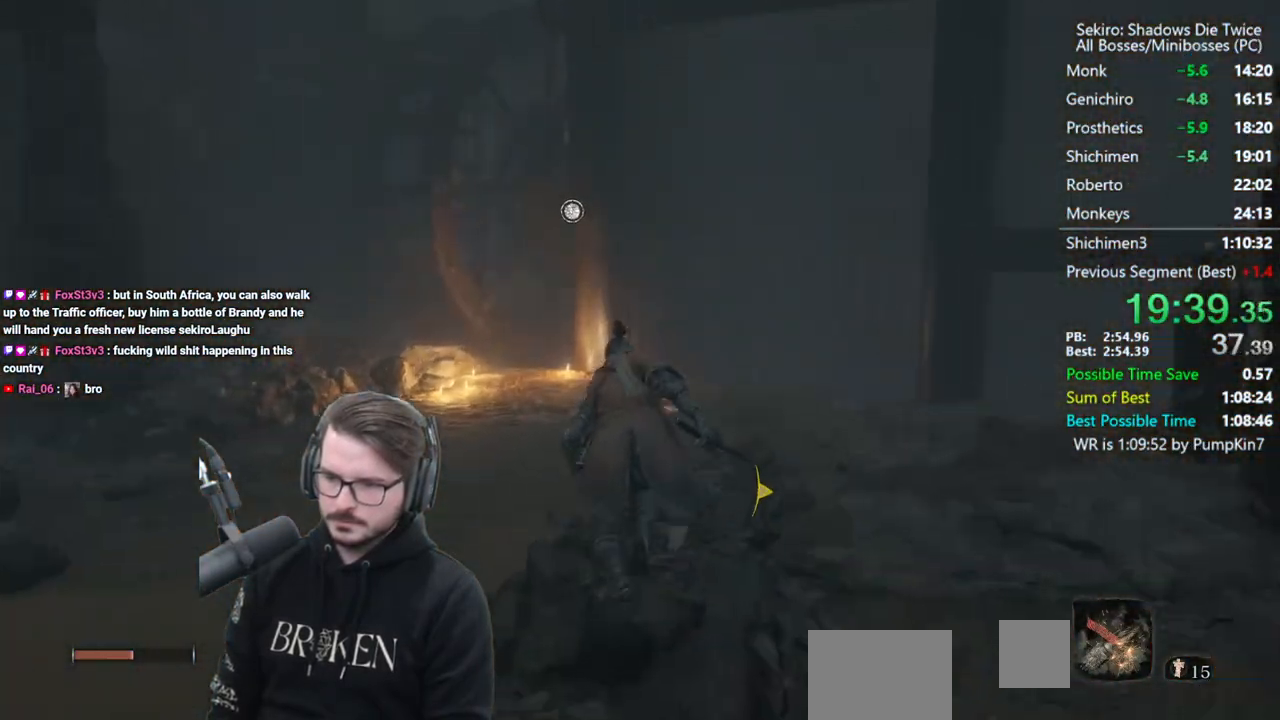
{"buttons": ["X"], "left_stick": "up", "right_stick": "center", "events": [[217, "B", "up"], [283, "right_stick", "center"], [317, "X", "down"], [383, "X", "up"], [483, "X", "down"]]}
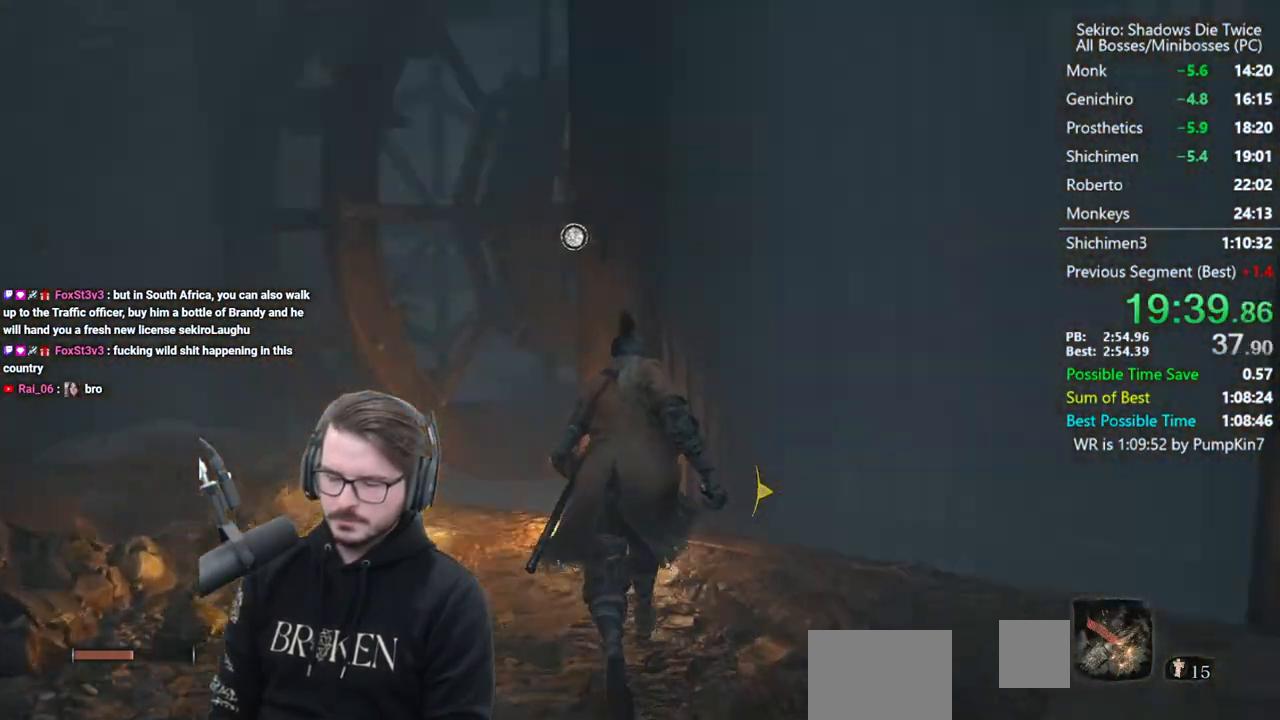
{"buttons": [], "left_stick": "center", "right_stick": "center", "events": [[50, "X", "up"], [150, "left_stick", "center"], [183, "right_stick", "down-right"], [450, "right_stick", "center"]]}
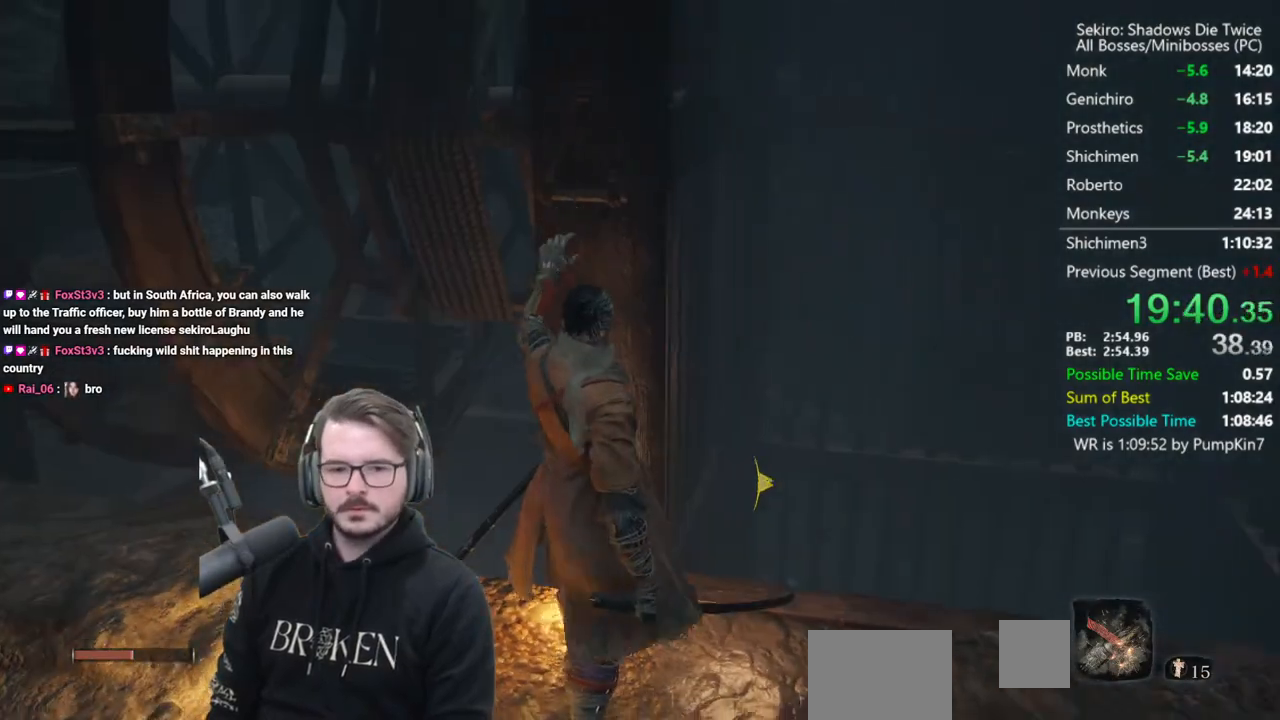
{"buttons": [], "left_stick": "center", "right_stick": "center", "events": []}
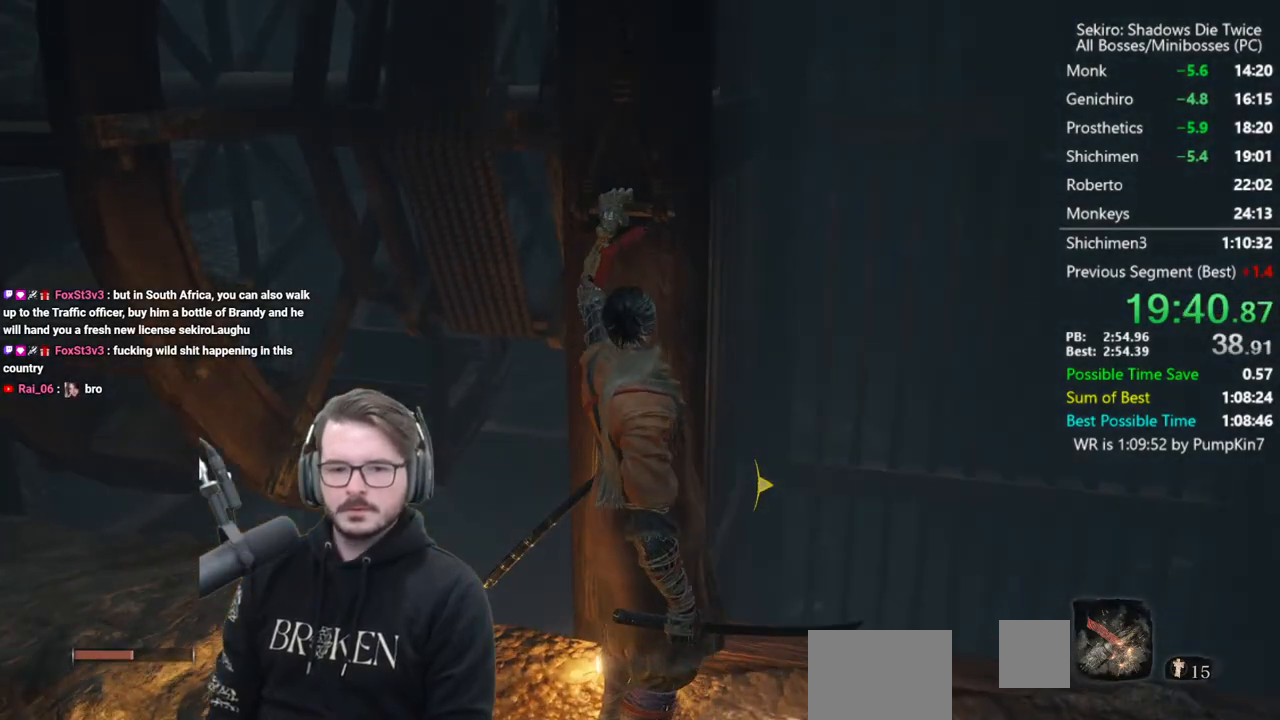
{"buttons": [], "left_stick": "center", "right_stick": "center", "events": []}
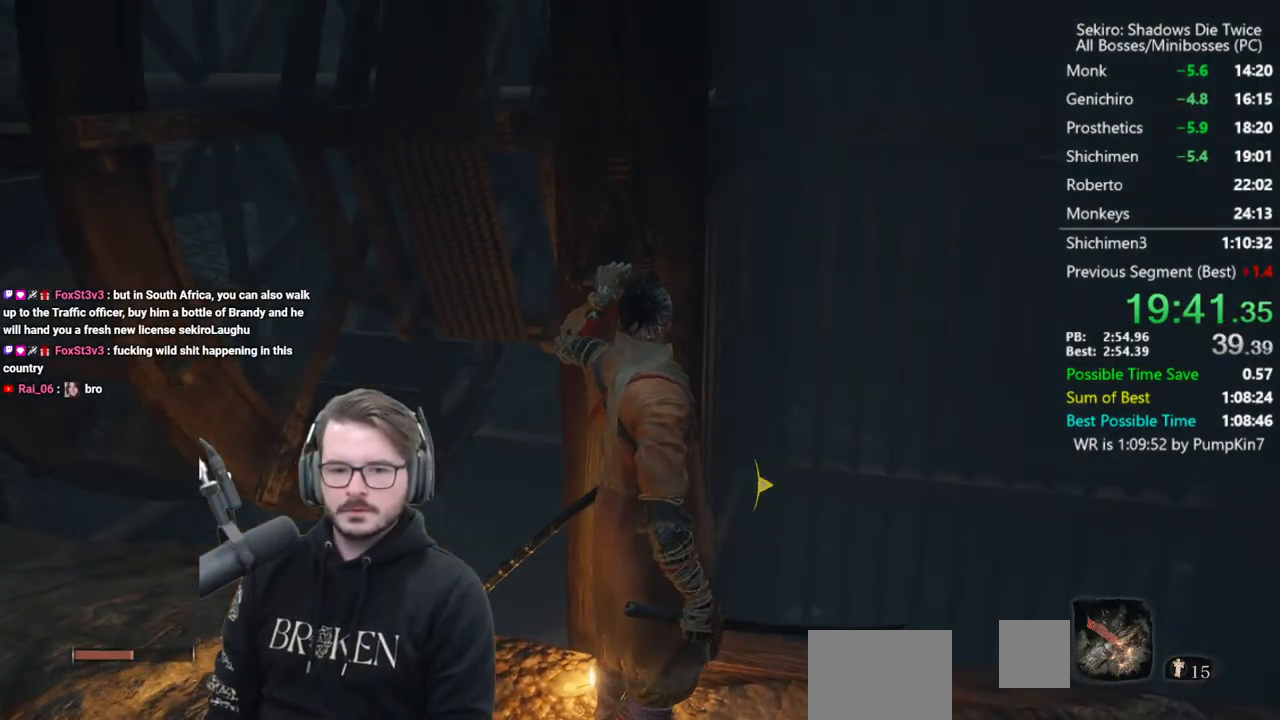
{"buttons": [], "left_stick": "right", "right_stick": "right", "events": [[383, "left_stick", "right"], [400, "right_stick", "right"]]}
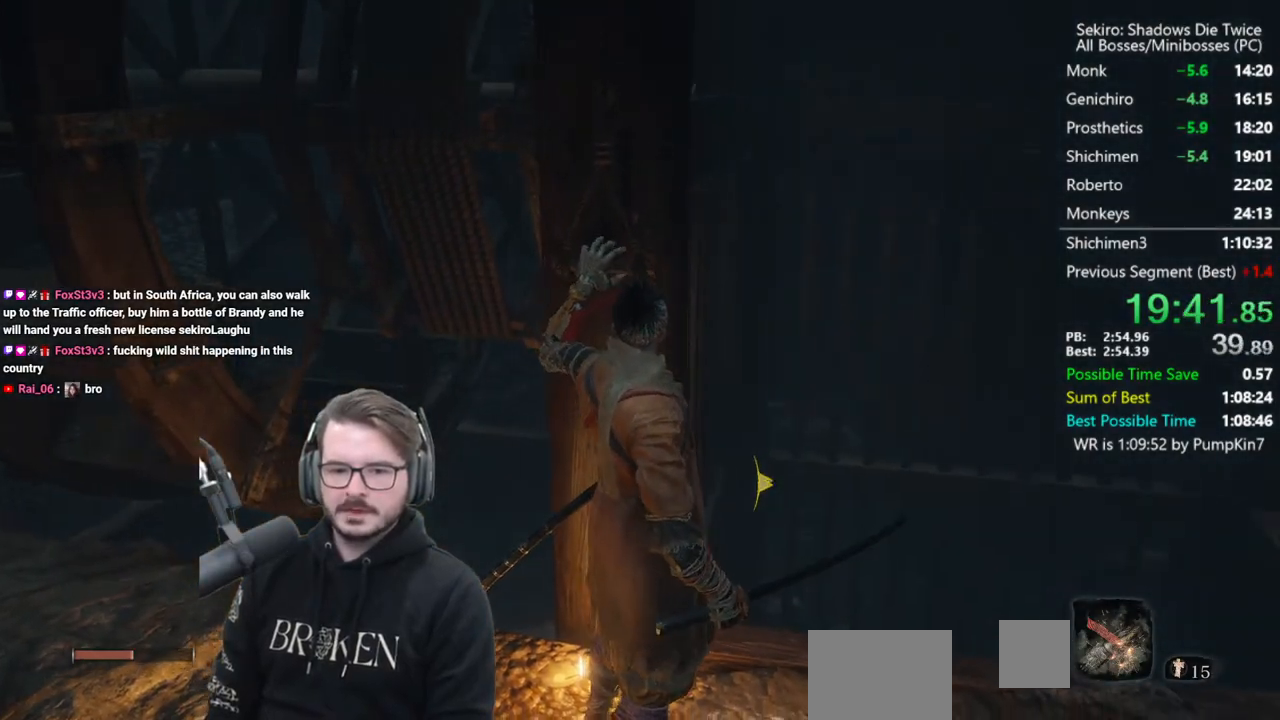
{"buttons": [], "left_stick": "up-right", "right_stick": "center", "events": [[83, "right_stick", "center"], [350, "left_stick", "up-right"]]}
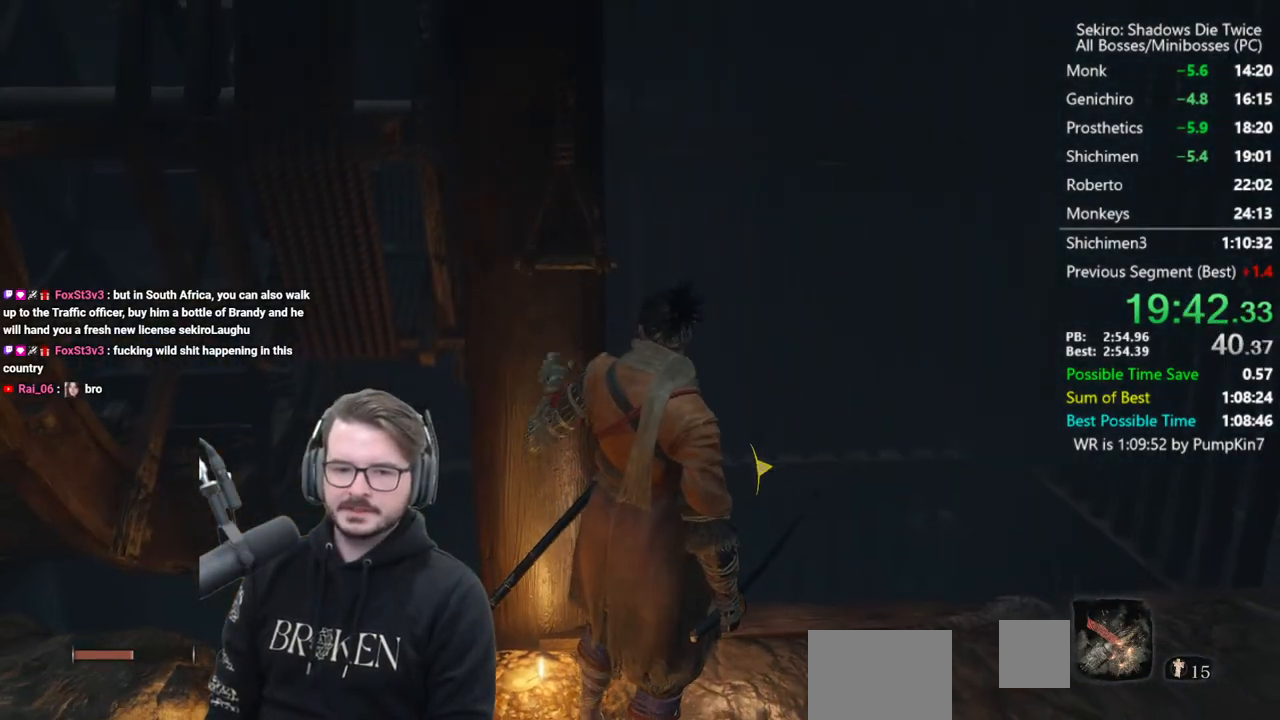
{"buttons": [], "left_stick": "up-right", "right_stick": "center", "events": []}
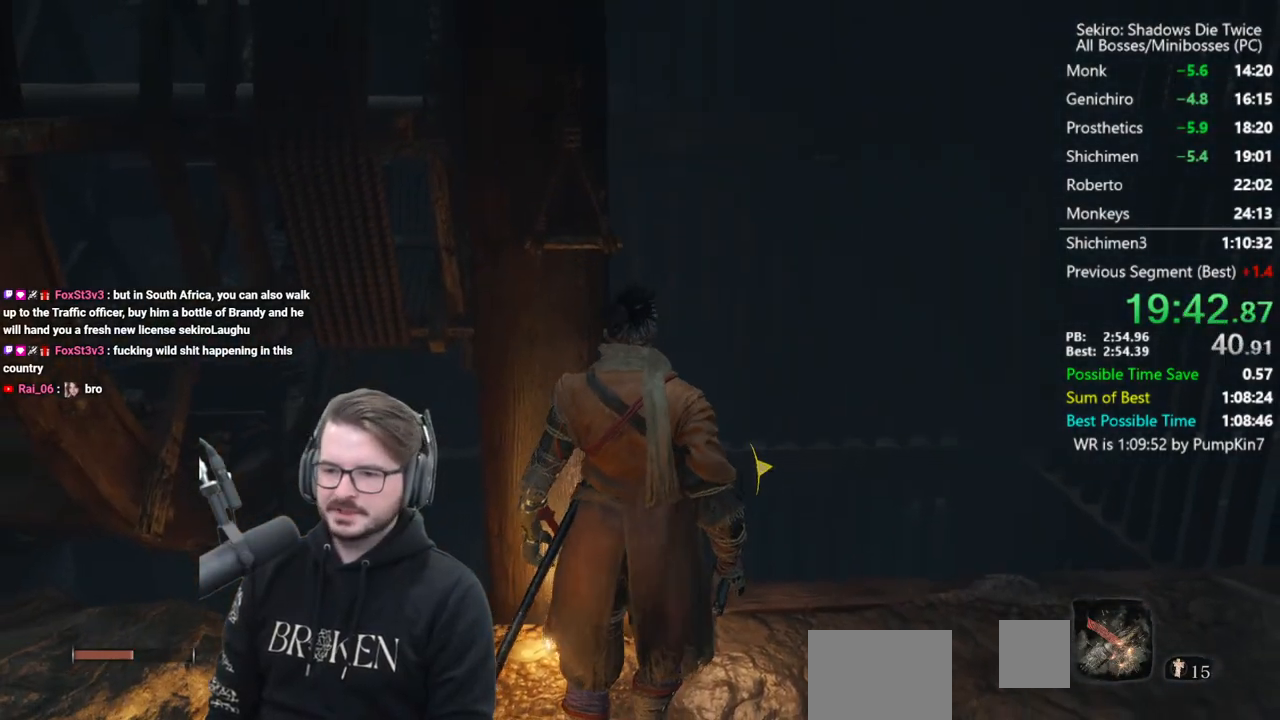
{"buttons": [], "left_stick": "up-right", "right_stick": "center", "events": []}
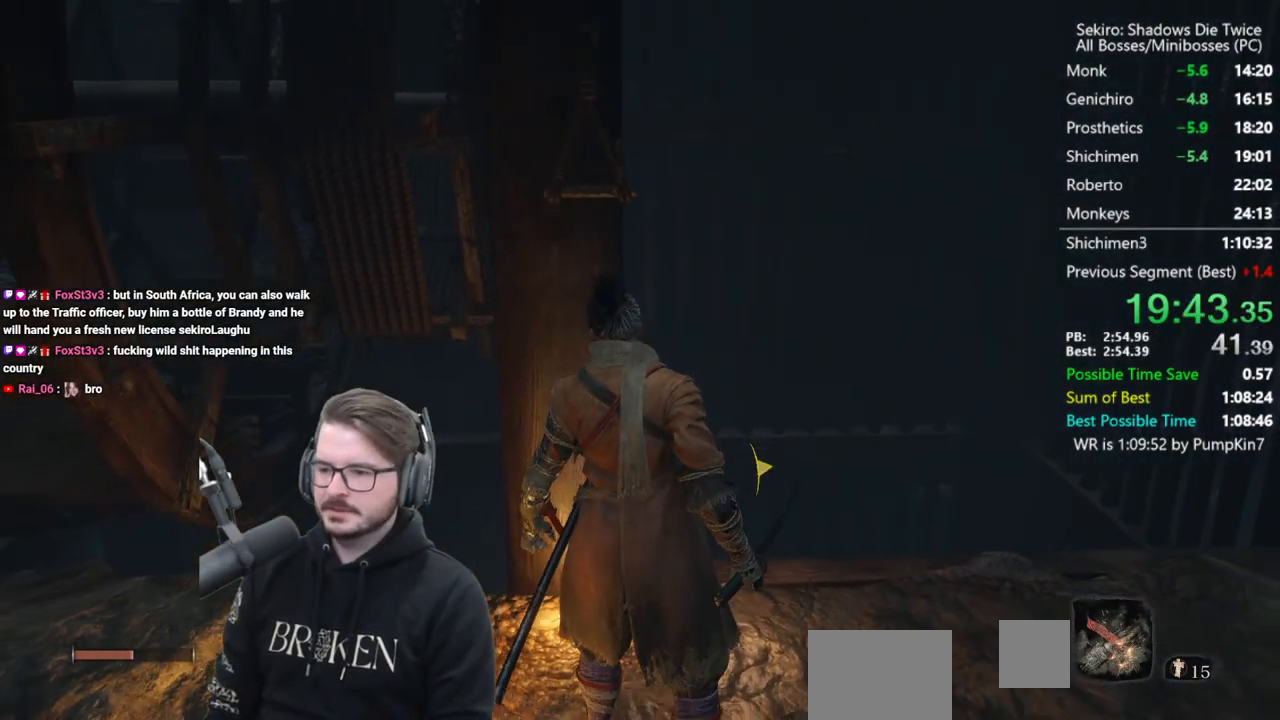
{"buttons": [], "left_stick": "up", "right_stick": "center", "events": [[350, "left_stick", "up"], [383, "A", "down"], [483, "A", "up"]]}
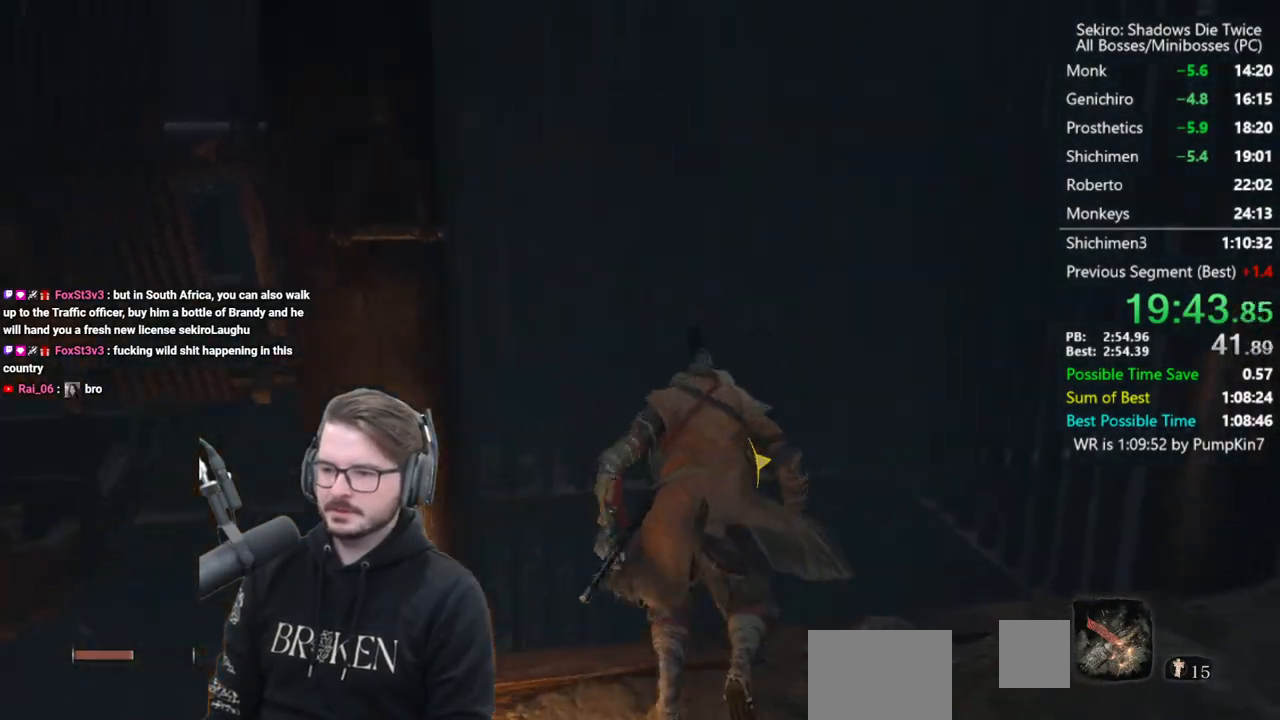
{"buttons": [], "left_stick": "center", "right_stick": "center", "events": [[250, "left_stick", "center"]]}